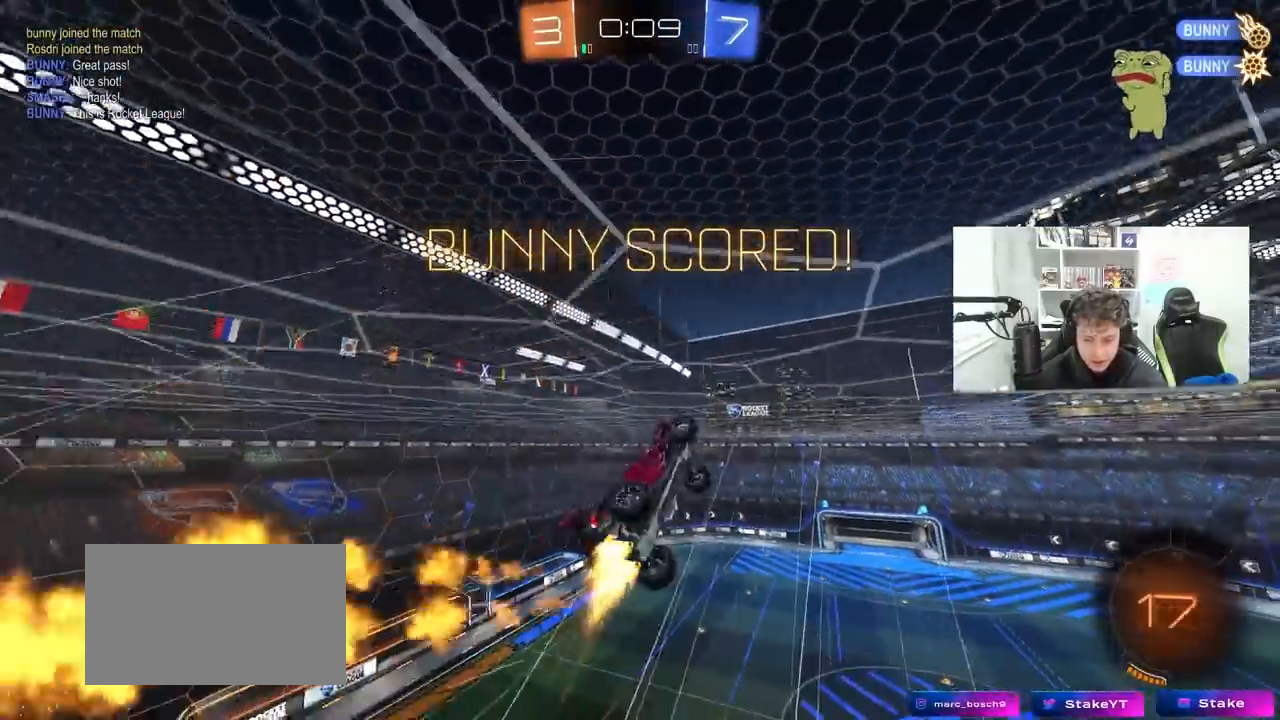
Gameplay with keyboard and mouse; each line is a JSON object with the keys and mouse buttons held at the frame after it. "events" lists presses ("down") and releases ("up") of "1", "2", "3", "4", "5", "a", "alt", "c", "caps_lock", "ctrl", "d", "e", "f", "g", "q", "r", "s", "shift", "space", "t", "tab", "v", "w", "x", "z", "mouse_left", "mouse_wheel" and "mouse_right" between this image and that frame as [ms after this image, input, new state], when the widget could be followed in between. "mouse_left", "mouse_wheel", "mouse_right" = the "left", "wheel", "right" buttons of the "mouse" list. No other keys are recorded. "wheel" means that the mouse wheel is clicked or scrolled. "mouse_move" is the direction in which the mouse moves at that frame (one of eight, or "still"), when it could be read.
{"keys": ["d", "shift"], "mouse": ["left"], "mouse_move": "still", "events": [[67, "mouse_right", "up"], [117, "mouse_left", "up"], [167, "s", "up"], [300, "s", "down"], [350, "mouse_left", "down"], [500, "s", "up"]]}
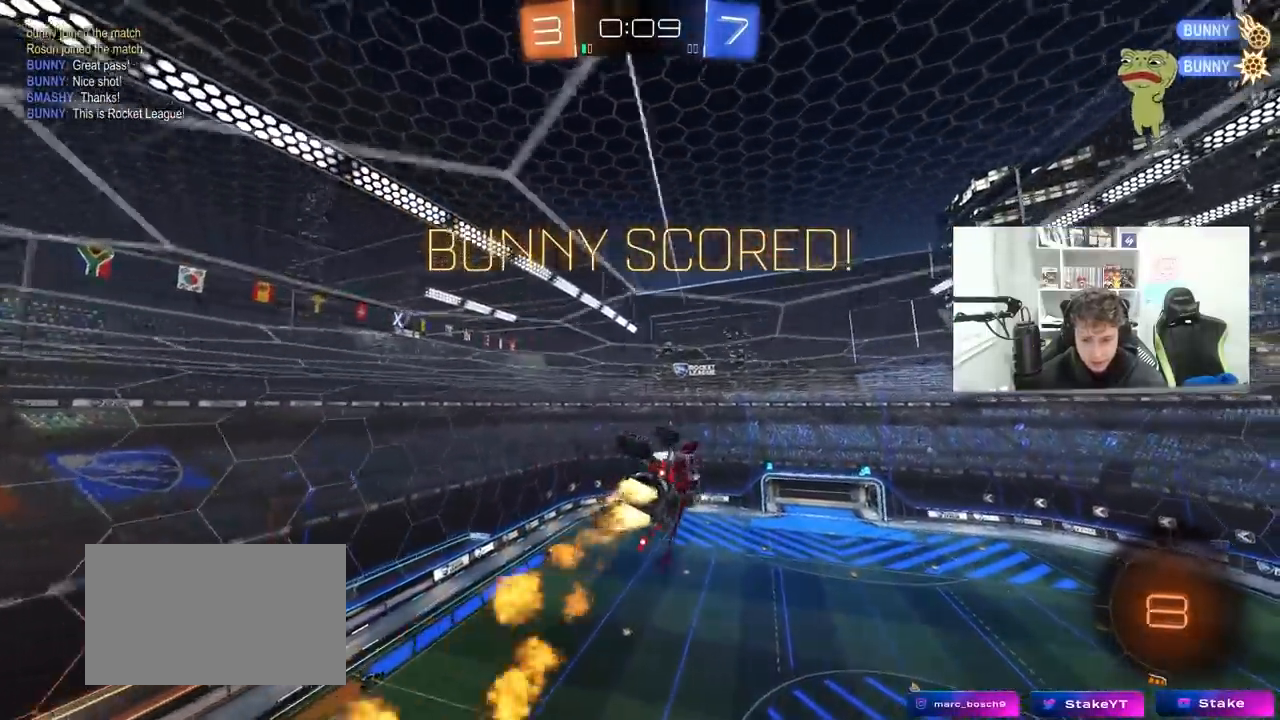
{"keys": ["shift"], "mouse": [], "mouse_move": "still", "events": [[50, "mouse_left", "up"], [133, "w", "down"], [367, "mouse_left", "down"], [467, "w", "up"], [500, "d", "up"], [500, "mouse_left", "up"]]}
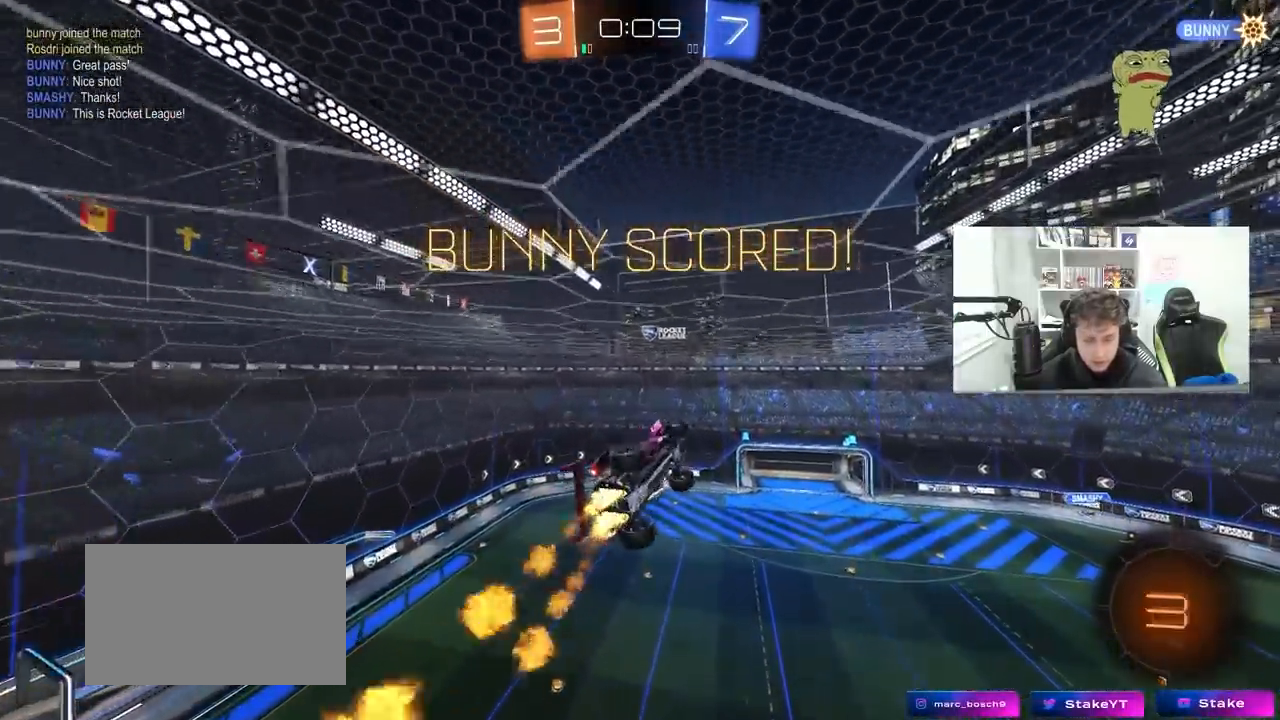
{"keys": [], "mouse": [], "mouse_move": "still", "events": [[50, "shift", "up"]]}
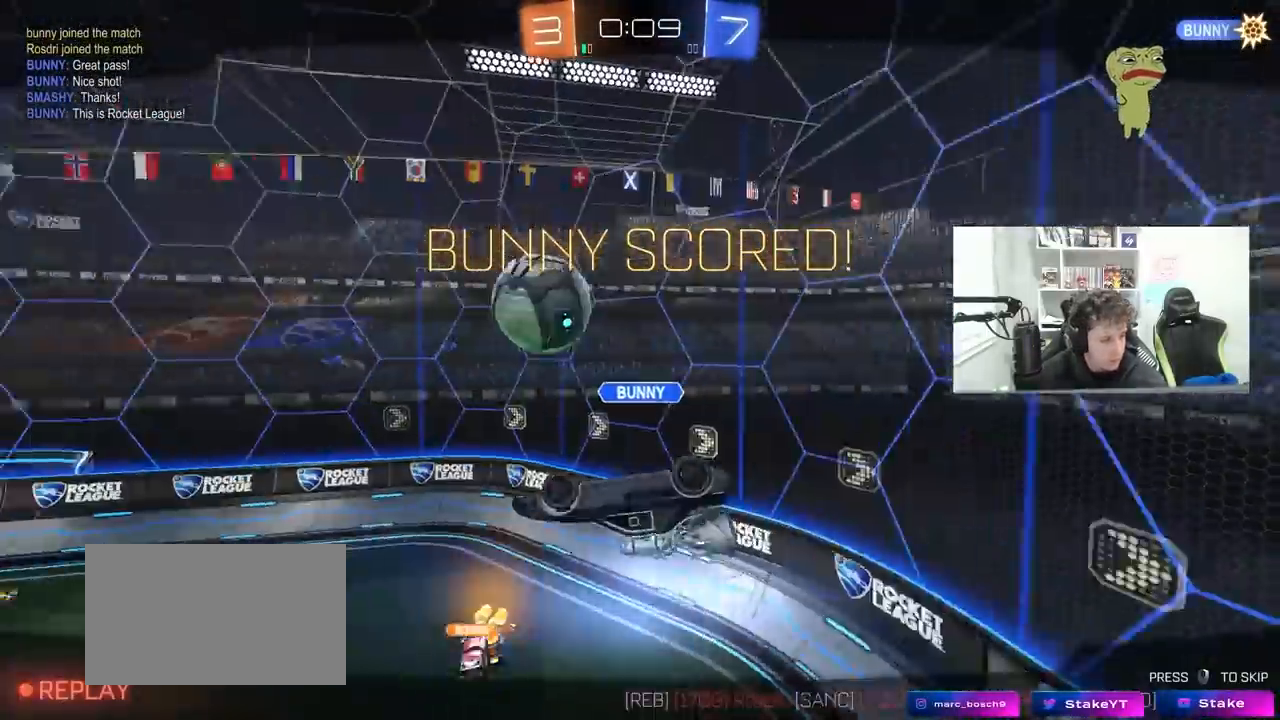
{"keys": [], "mouse": [], "mouse_move": "still", "events": []}
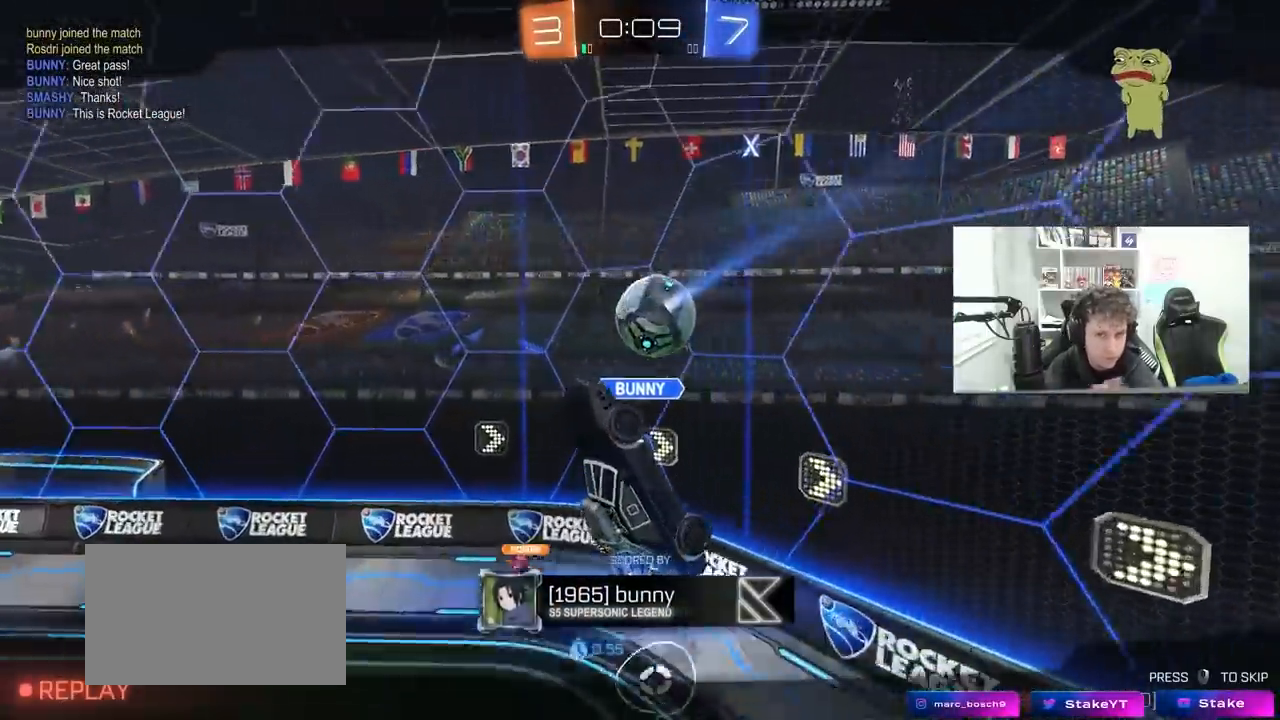
{"keys": [], "mouse": [], "mouse_move": "still", "events": []}
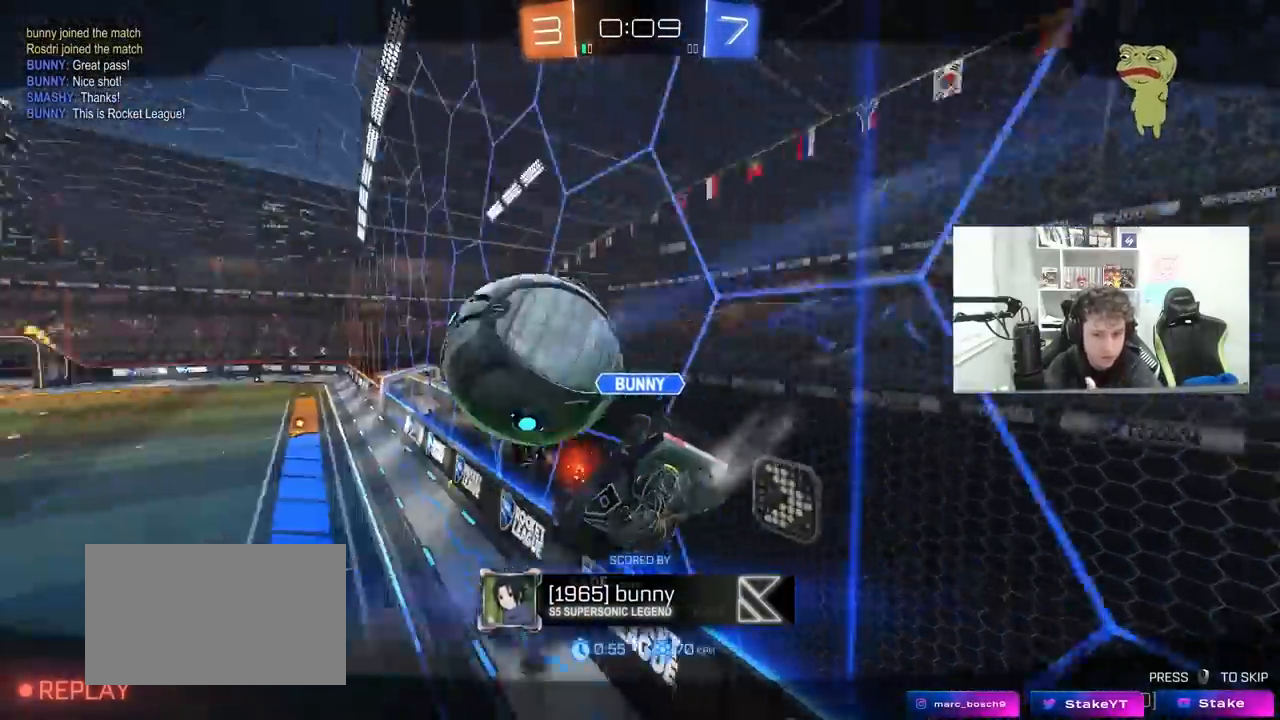
{"keys": [], "mouse": [], "mouse_move": "still", "events": []}
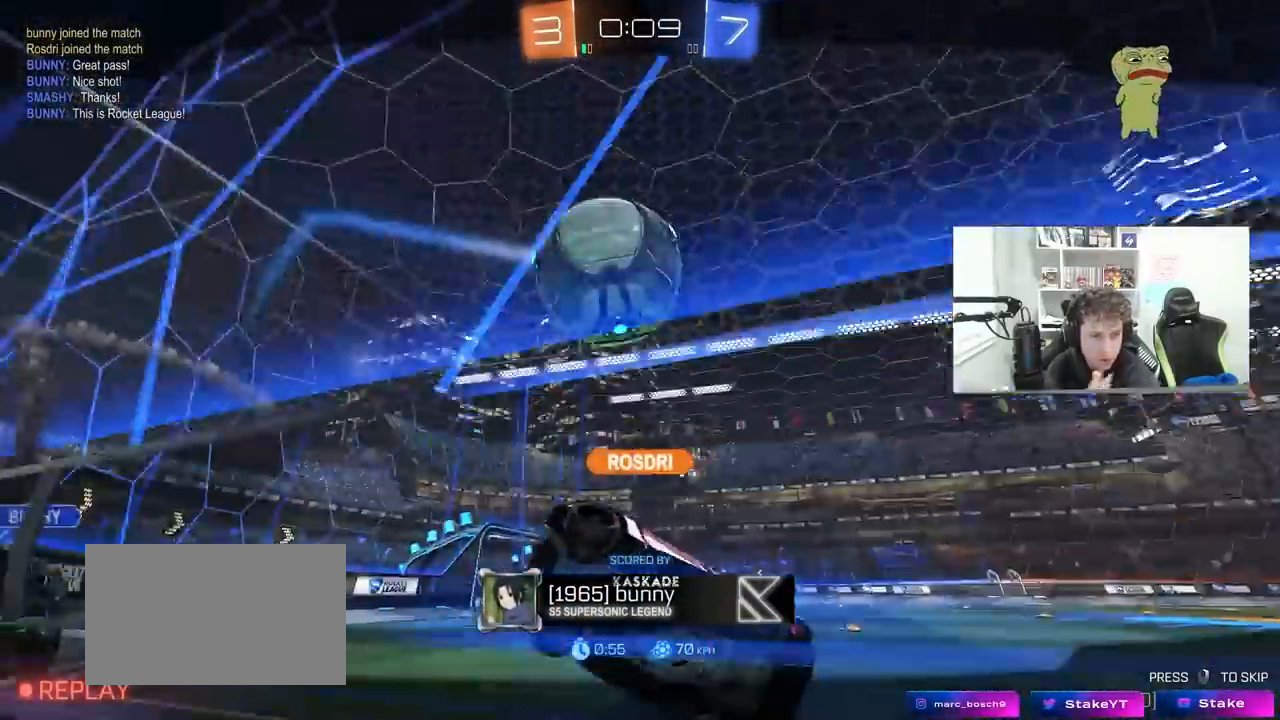
{"keys": [], "mouse": [], "mouse_move": "still", "events": []}
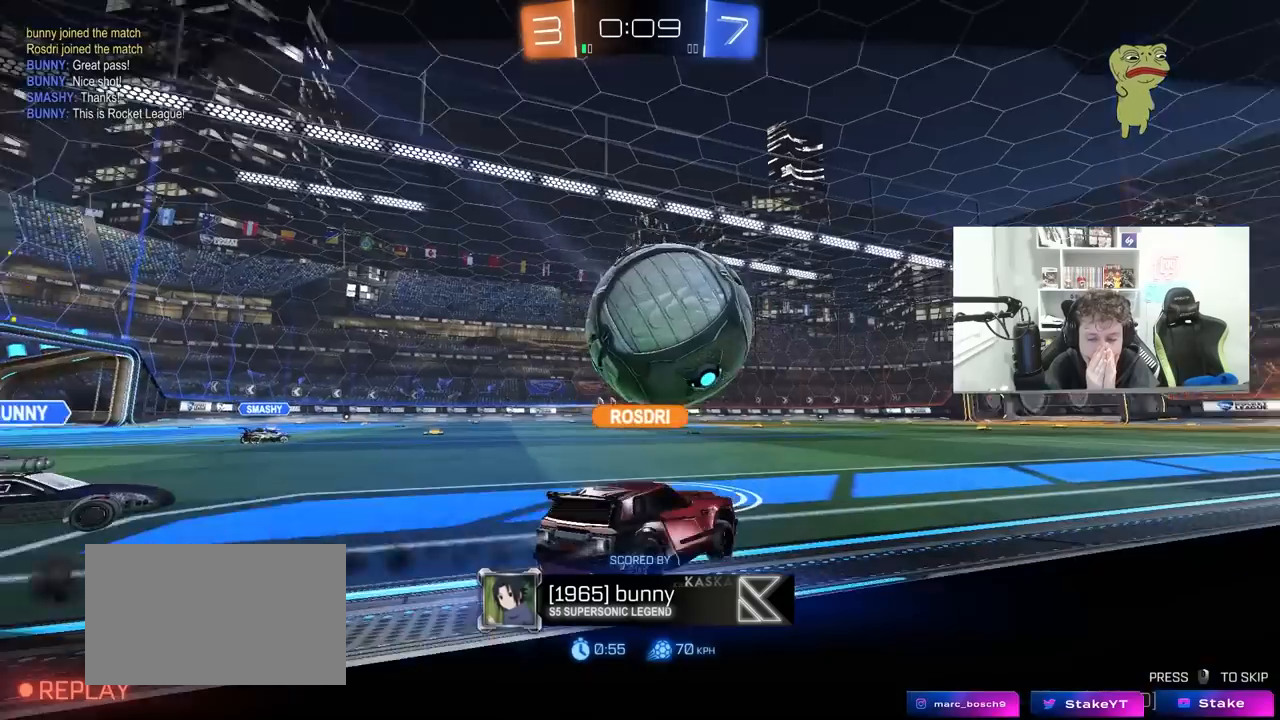
{"keys": [], "mouse": [], "mouse_move": "still", "events": []}
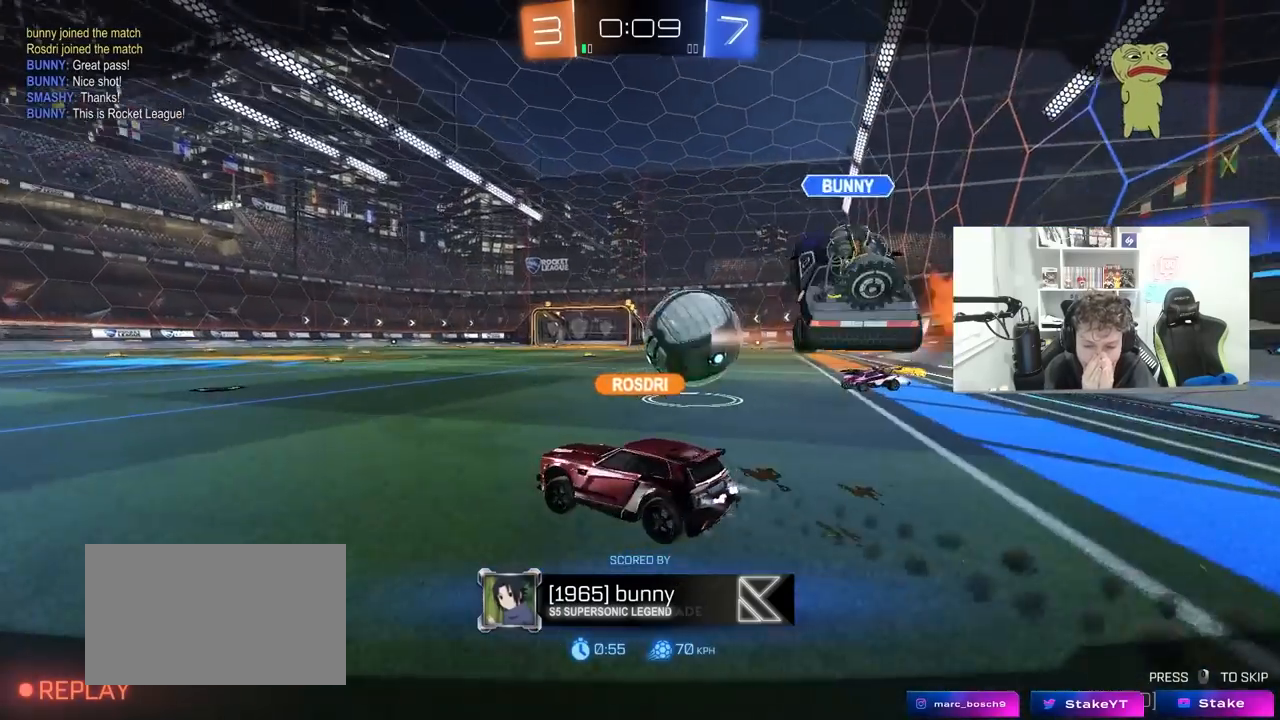
{"keys": [], "mouse": [], "mouse_move": "still", "events": []}
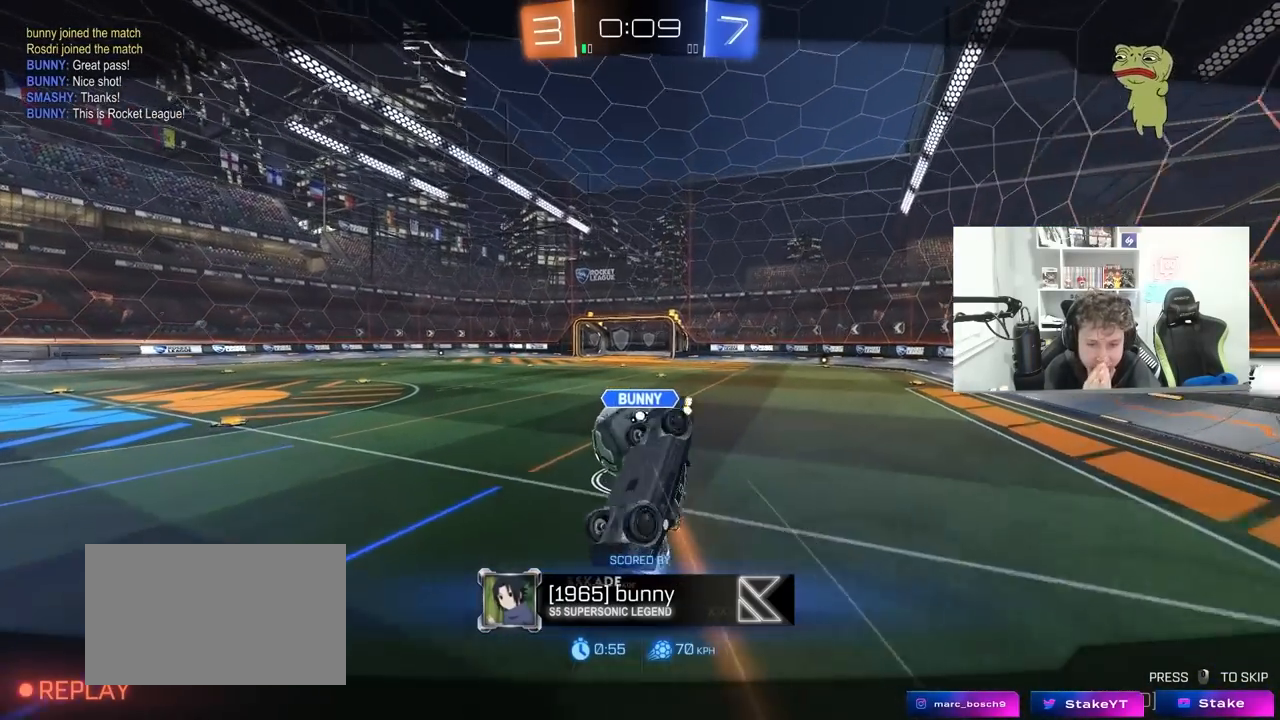
{"keys": [], "mouse": [], "mouse_move": "still", "events": []}
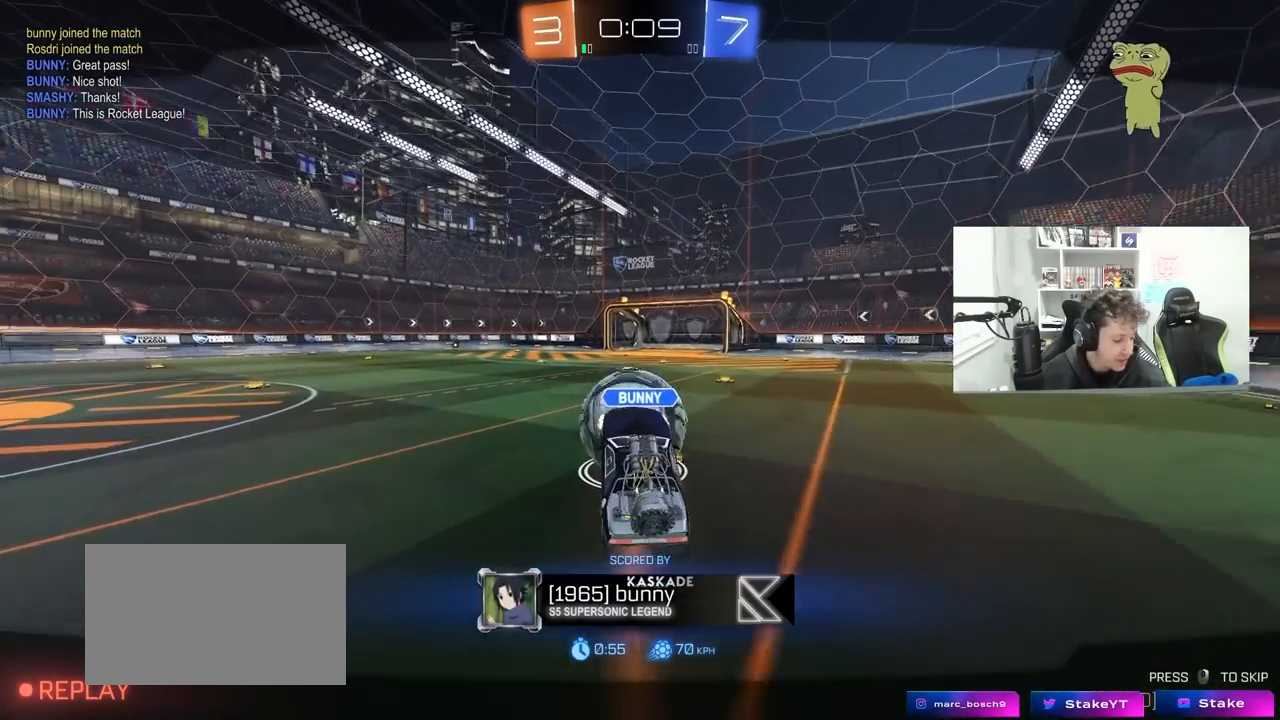
{"keys": [], "mouse": [], "mouse_move": "still", "events": [[83, "mouse_right", "down"], [267, "mouse_right", "up"]]}
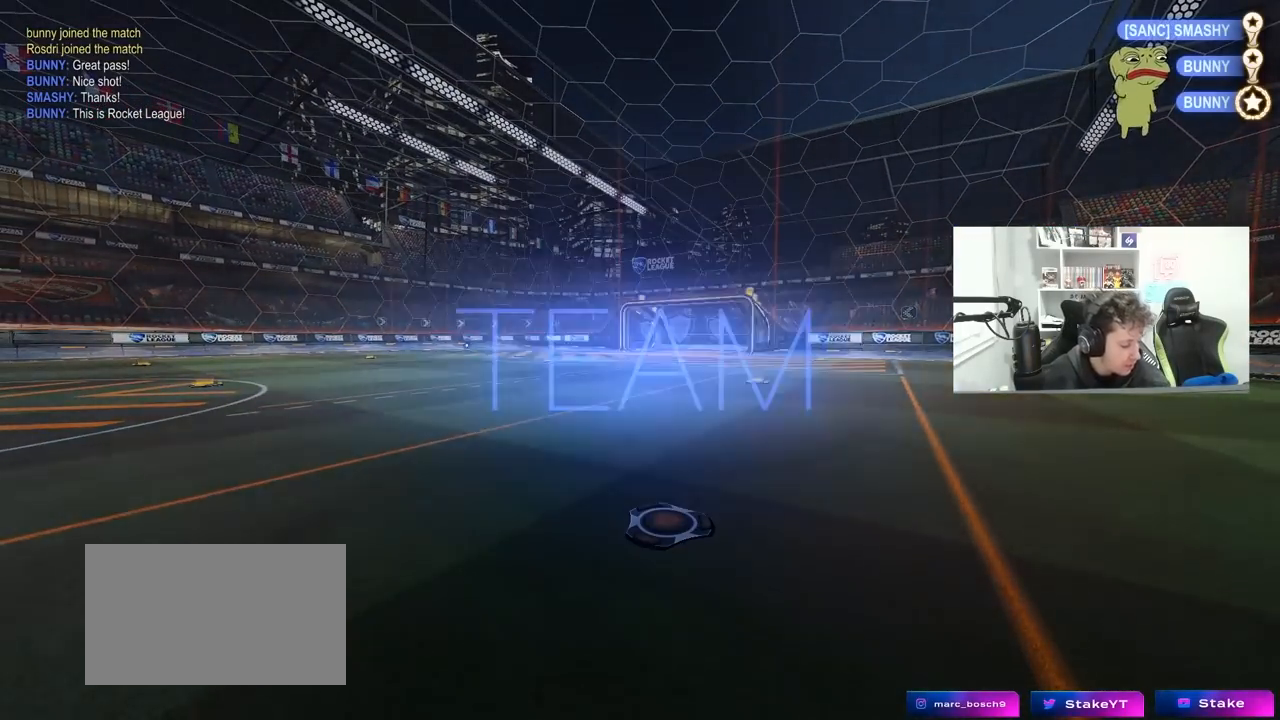
{"keys": [], "mouse": ["right"], "mouse_move": "still", "events": [[383, "mouse_right", "down"]]}
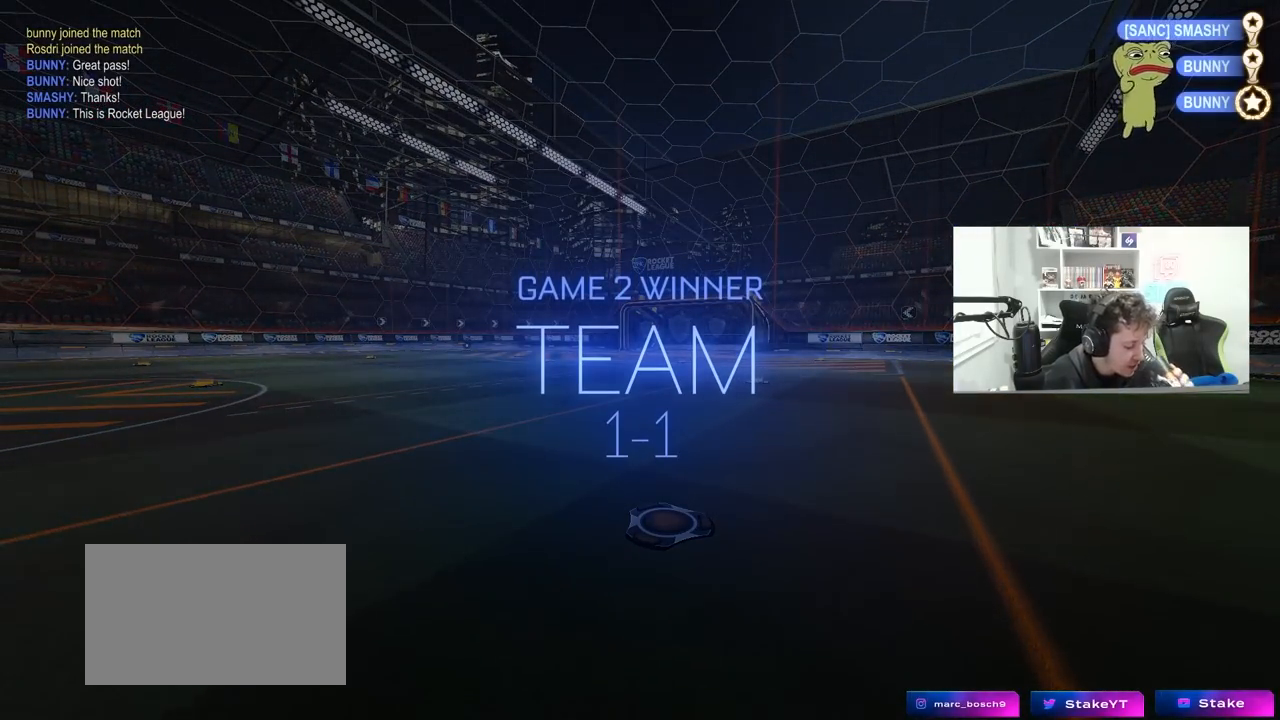
{"keys": [], "mouse": ["right"], "mouse_move": "still", "events": [[117, "mouse_right", "up"], [450, "mouse_right", "down"]]}
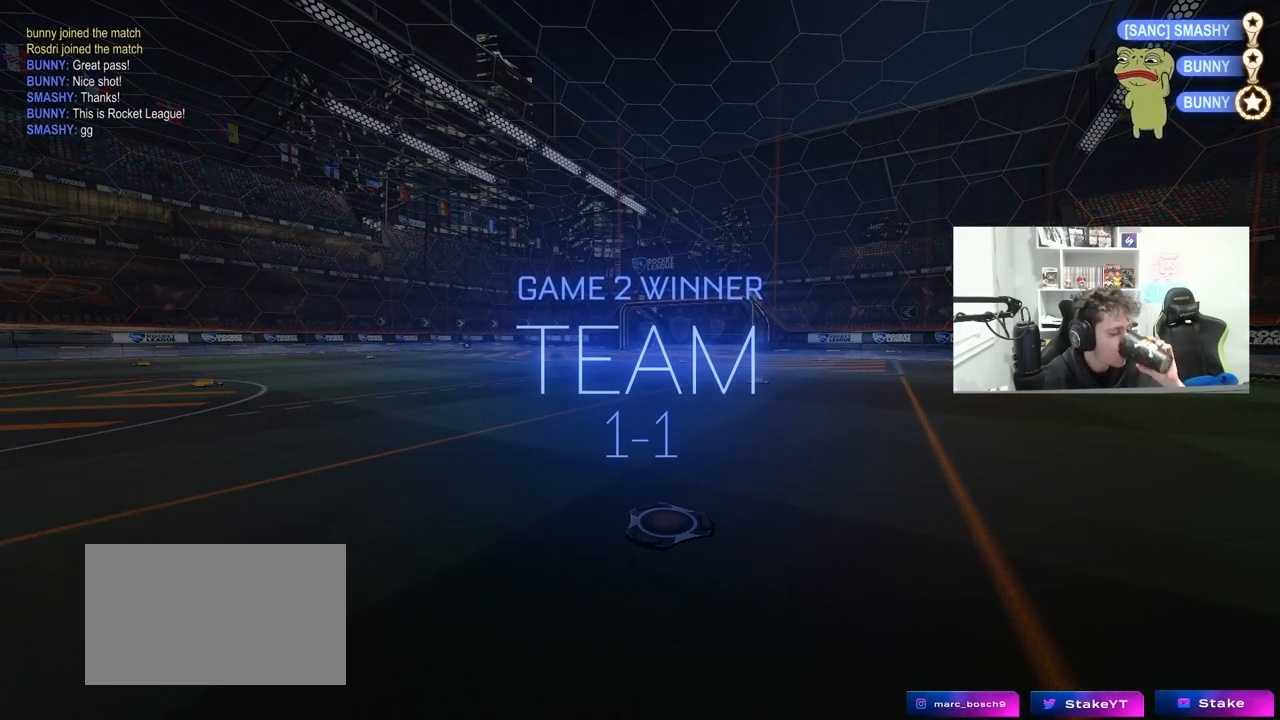
{"keys": [], "mouse": [], "mouse_move": "still", "events": [[133, "mouse_right", "up"]]}
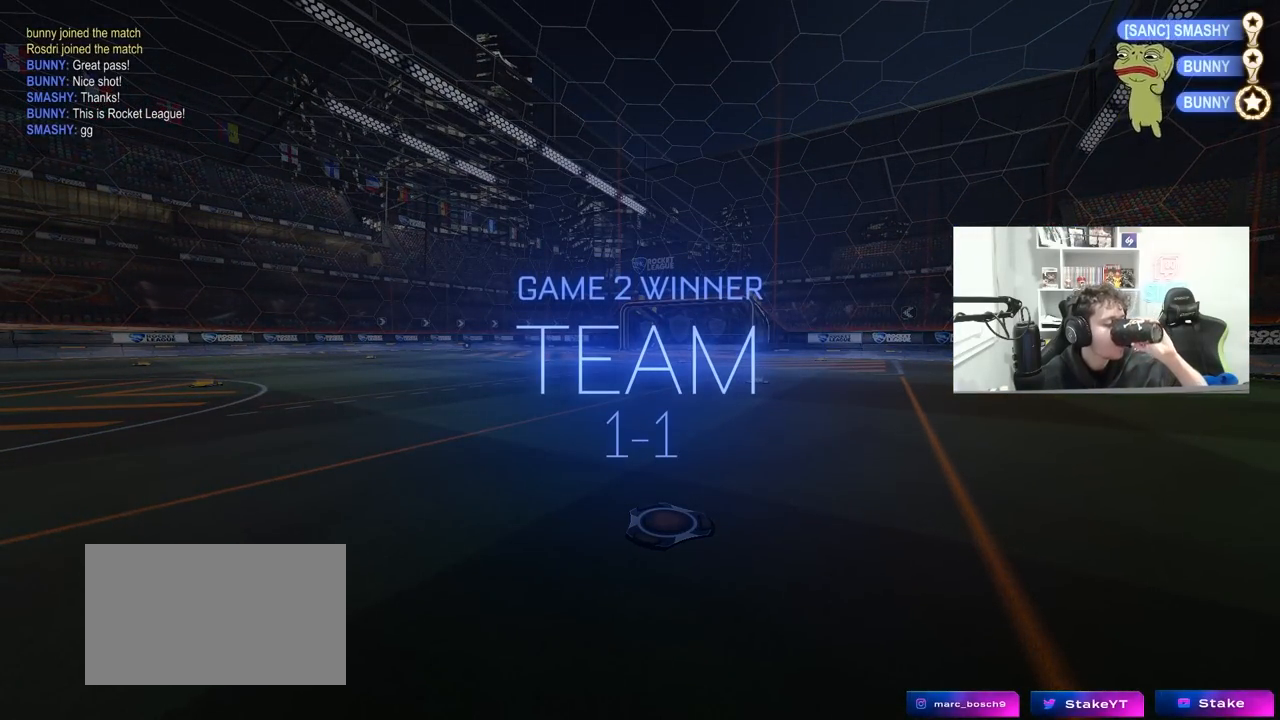
{"keys": [], "mouse": [], "mouse_move": "still", "events": []}
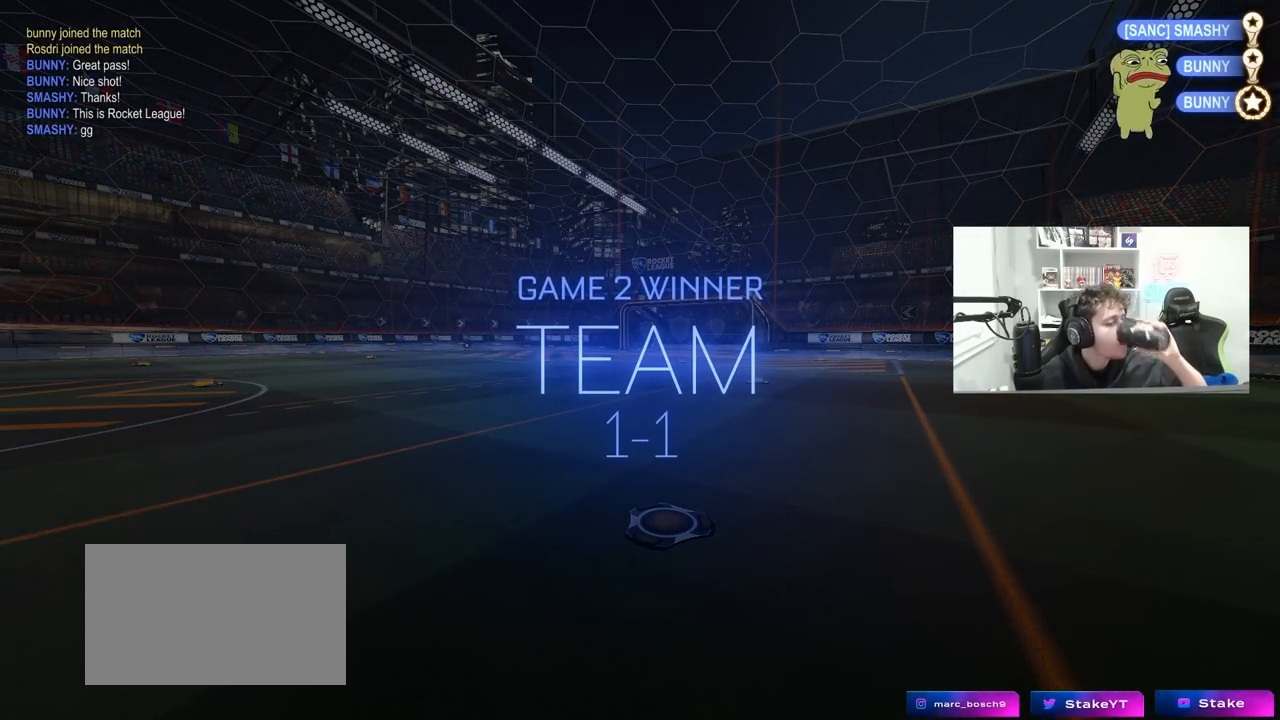
{"keys": [], "mouse": [], "mouse_move": "still", "events": [[167, "mouse_right", "down"], [350, "mouse_right", "up"]]}
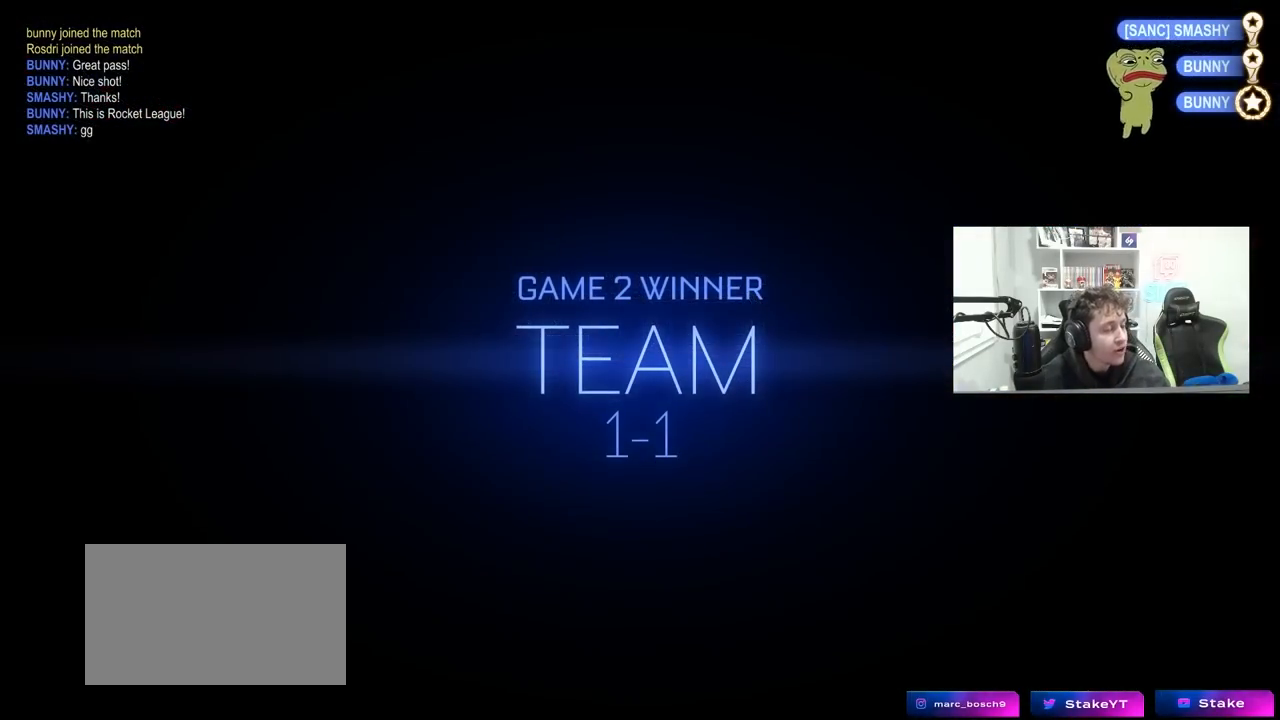
{"keys": [], "mouse": [], "mouse_move": "still", "events": [[233, "mouse_right", "down"], [367, "mouse_right", "up"]]}
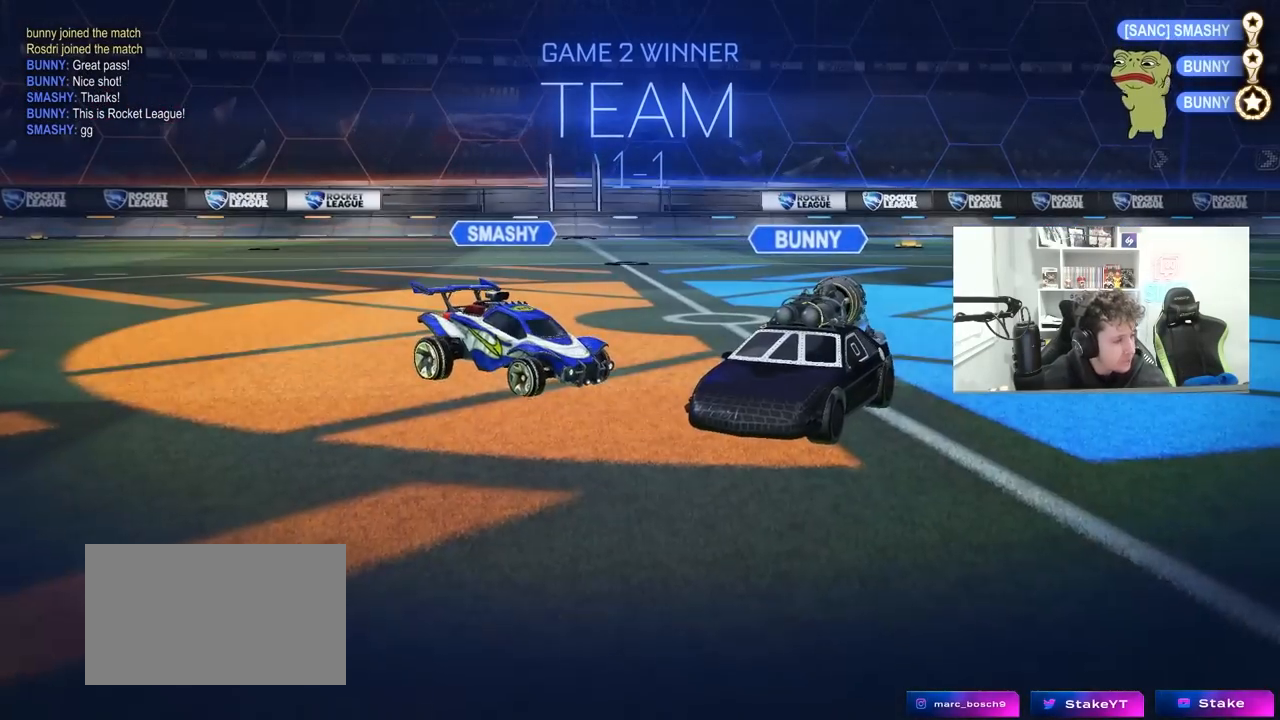
{"keys": [], "mouse": [], "mouse_move": "still", "events": []}
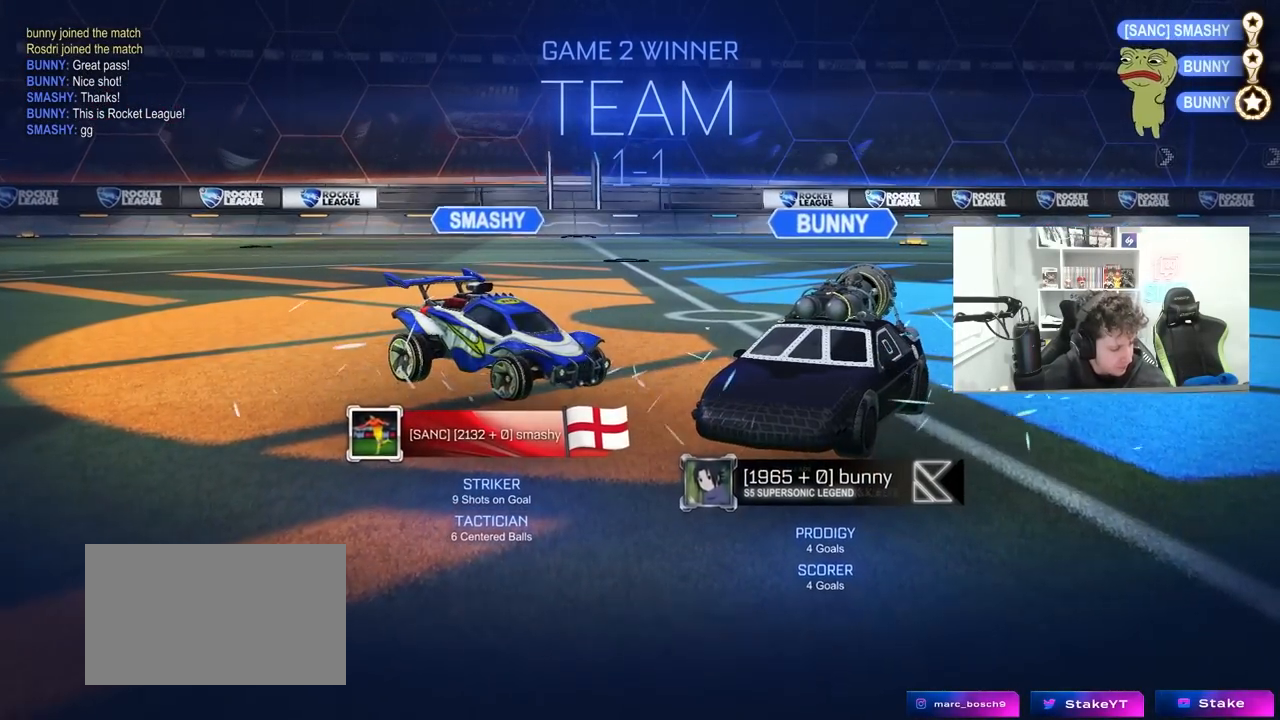
{"keys": [], "mouse": [], "mouse_move": "still", "events": [[17, "mouse_right", "down"], [117, "mouse_right", "up"]]}
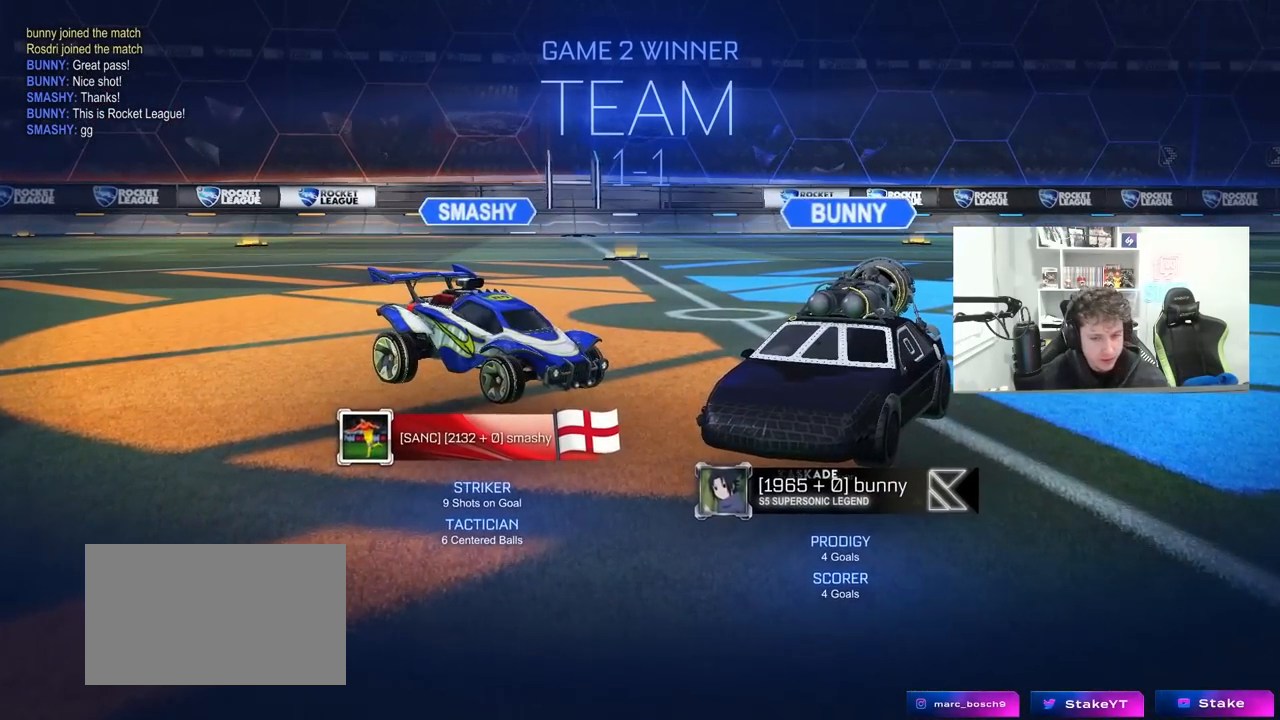
{"keys": [], "mouse": [], "mouse_move": "up-left", "events": []}
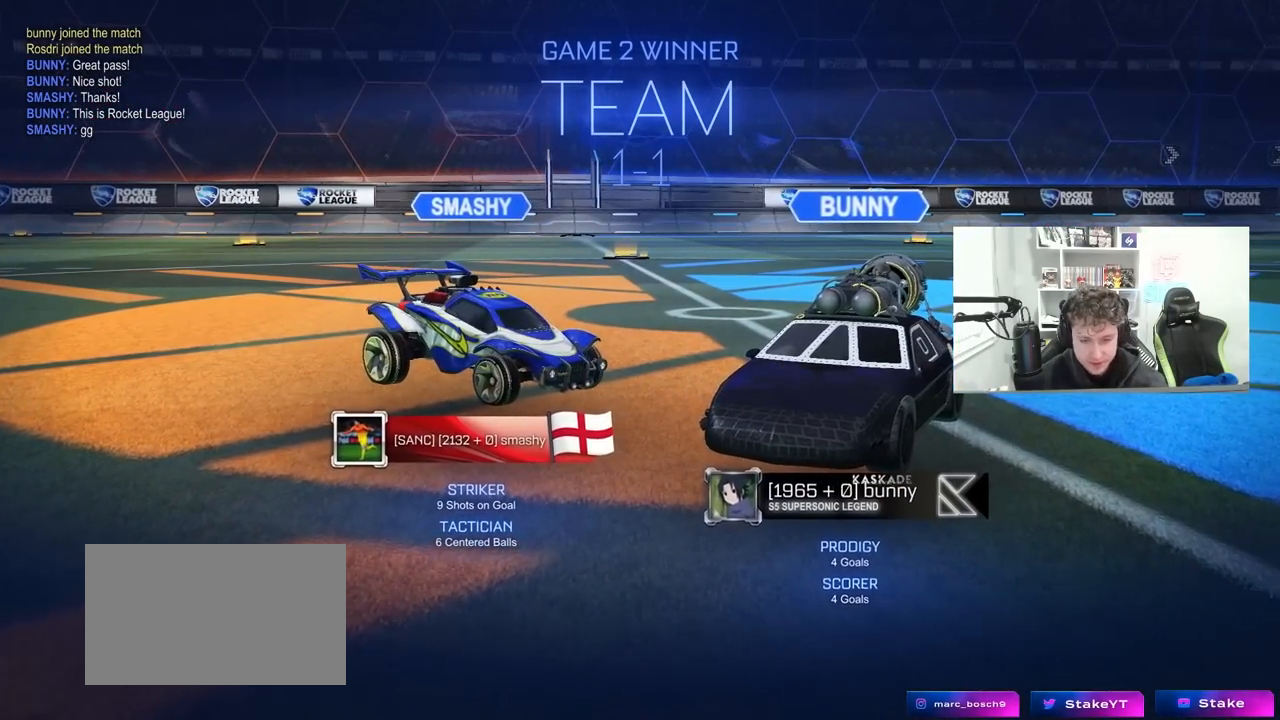
{"keys": [], "mouse": [], "mouse_move": "up", "events": [[150, "mouse_wheel", "down"], [283, "mouse_wheel", "up"]]}
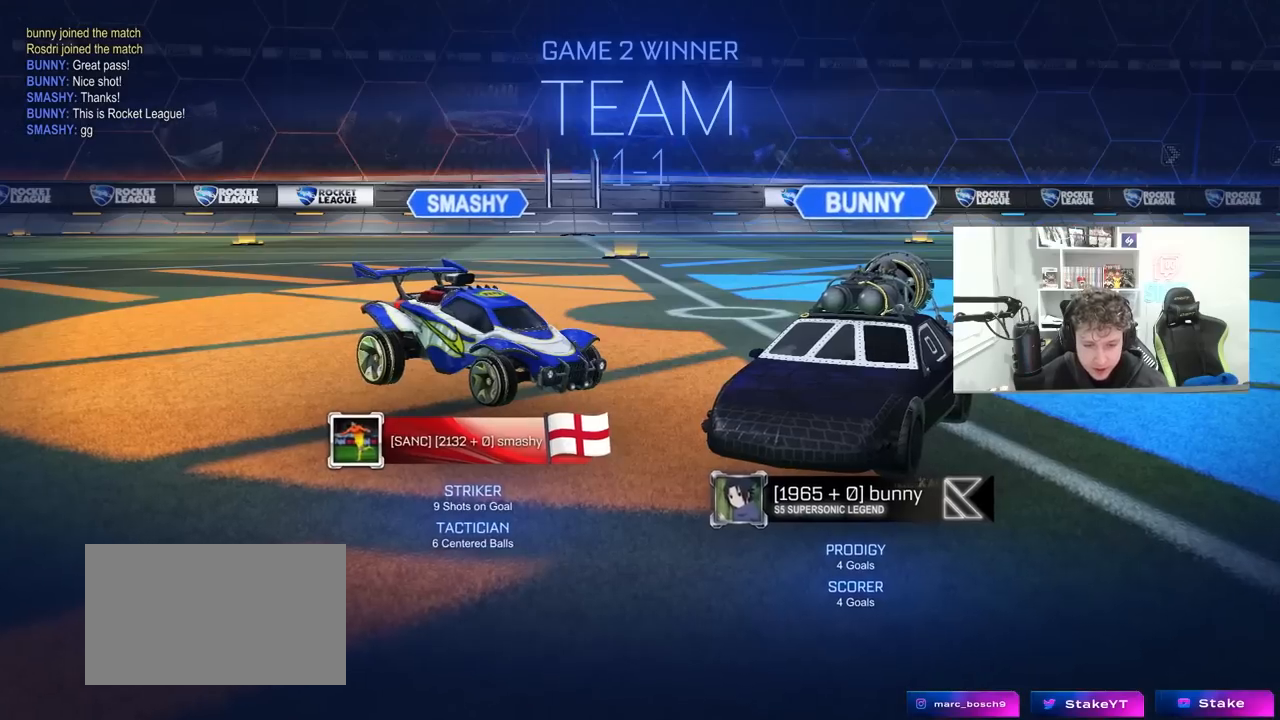
{"keys": [], "mouse": [], "mouse_move": "up-right", "events": [[33, "mouse_wheel", "down"], [217, "mouse_wheel", "up"]]}
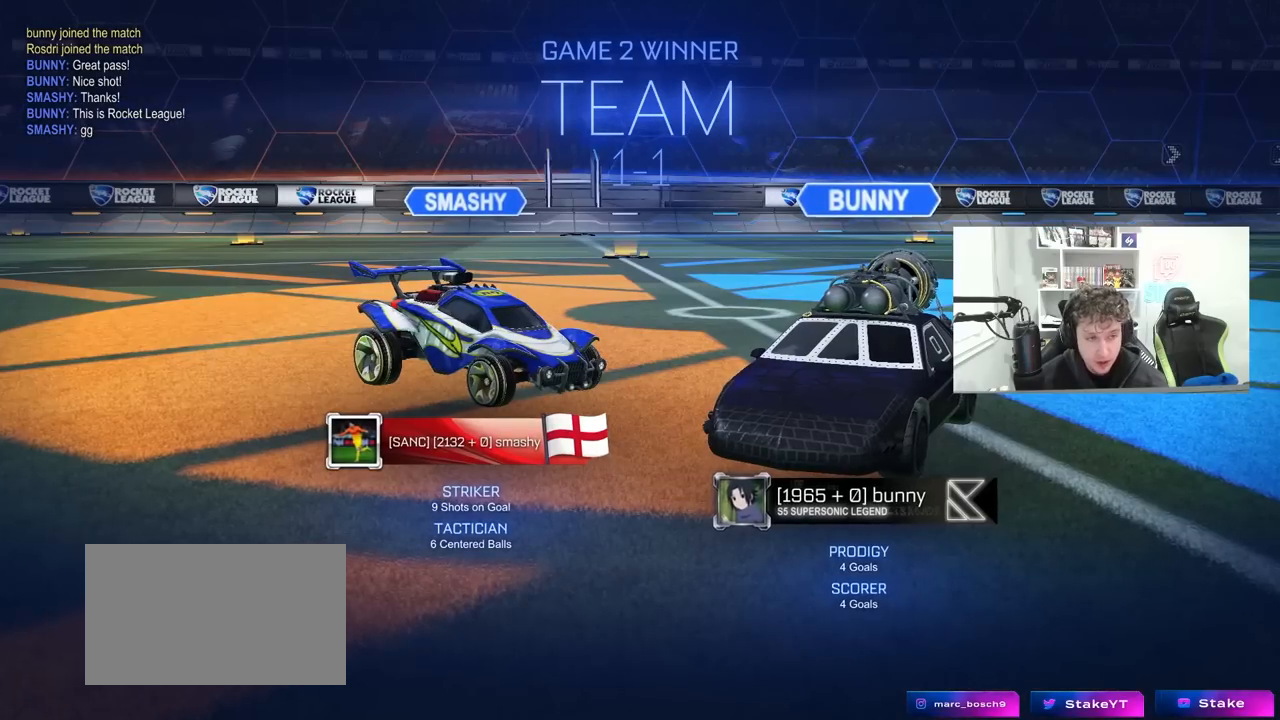
{"keys": [], "mouse": [], "mouse_move": "up-left", "events": []}
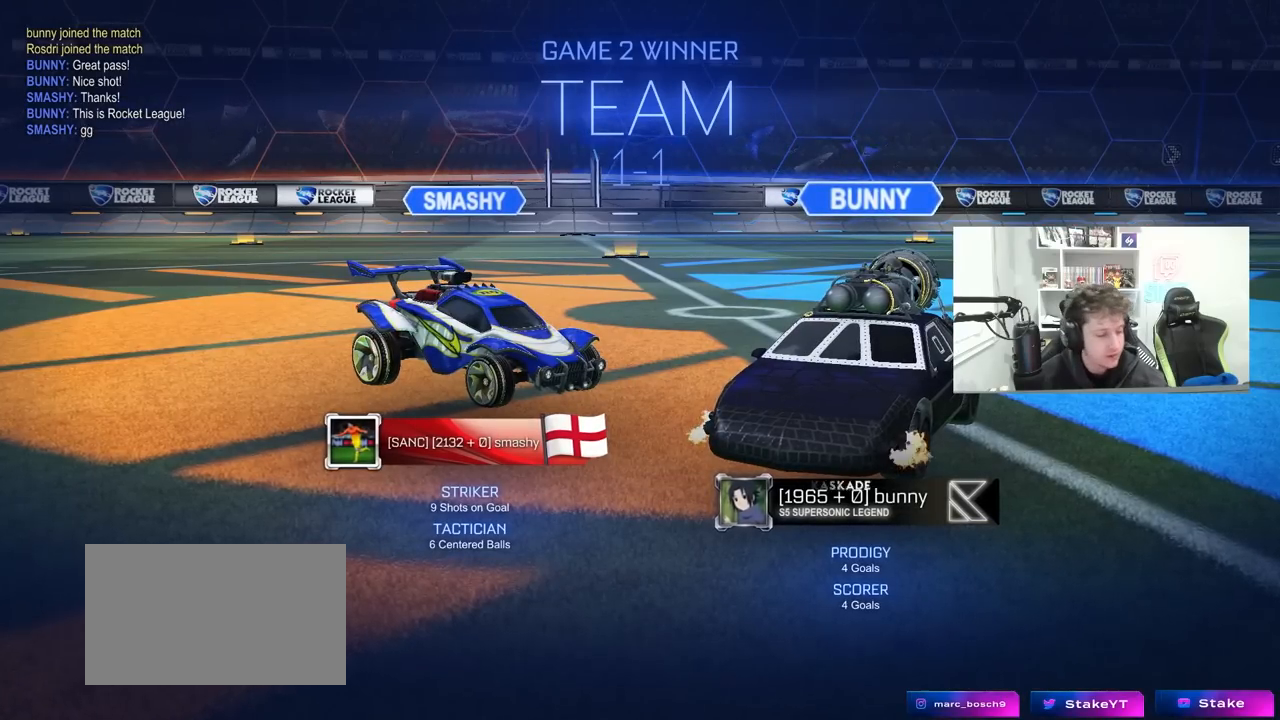
{"keys": [], "mouse": [], "mouse_move": "still", "events": []}
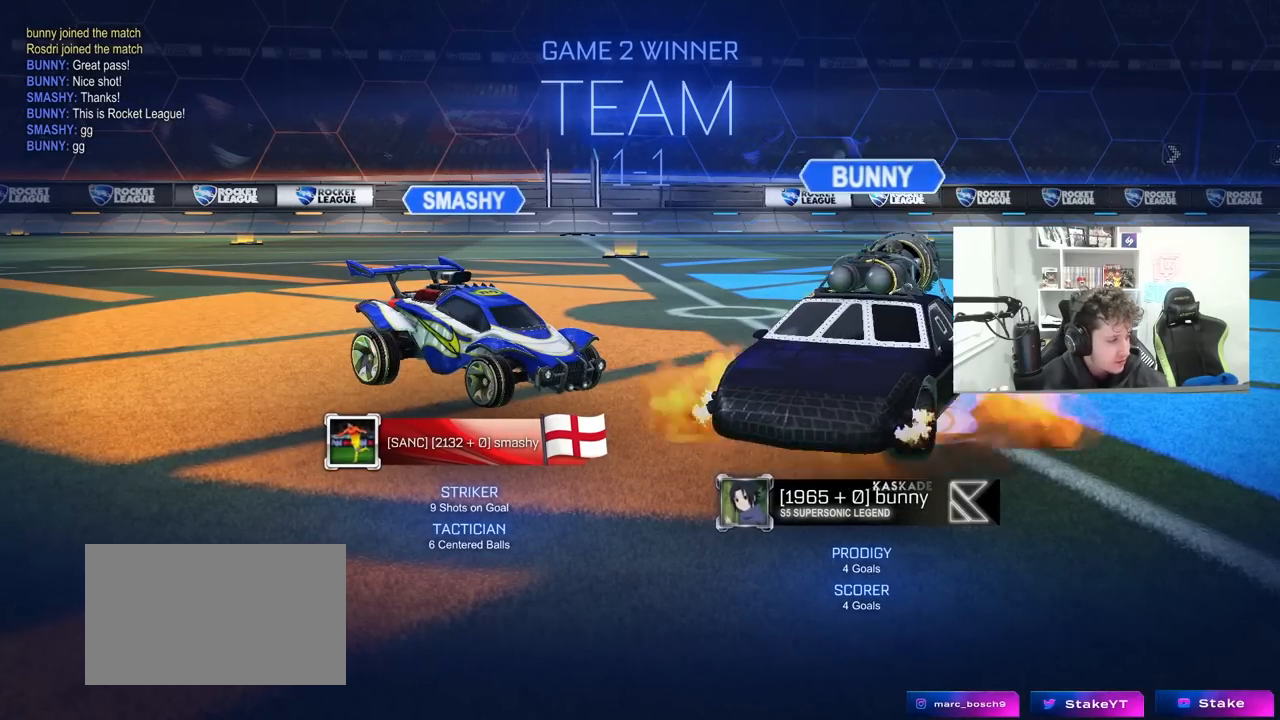
{"keys": [], "mouse": ["left"], "mouse_move": "left", "events": [[400, "mouse_left", "down"]]}